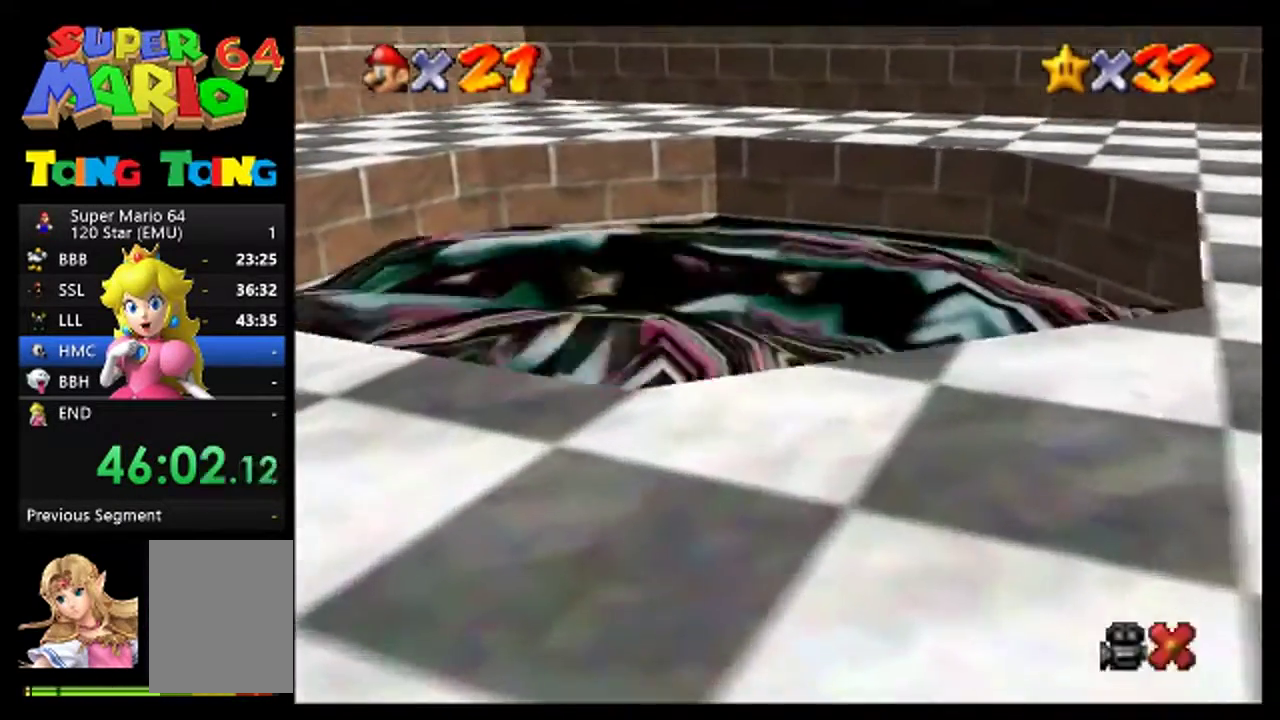
Gameplay with a controller (Nintendo layout); each line is a JSON object with the inputs held at the frame after it. "events" lists button and stick changes between this image and that frame as [ms after this image, input, new state], when the widget could be followed in between. This overlay highlights the sticks when they move; stick clicks (L3) are not distinguishable. Not read: L3 R3.
{"buttons": [], "left_stick": "center", "events": [[33, "left_stick", "center"], [100, "A", "down"], [200, "A", "up"], [367, "A", "down"], [433, "A", "up"]]}
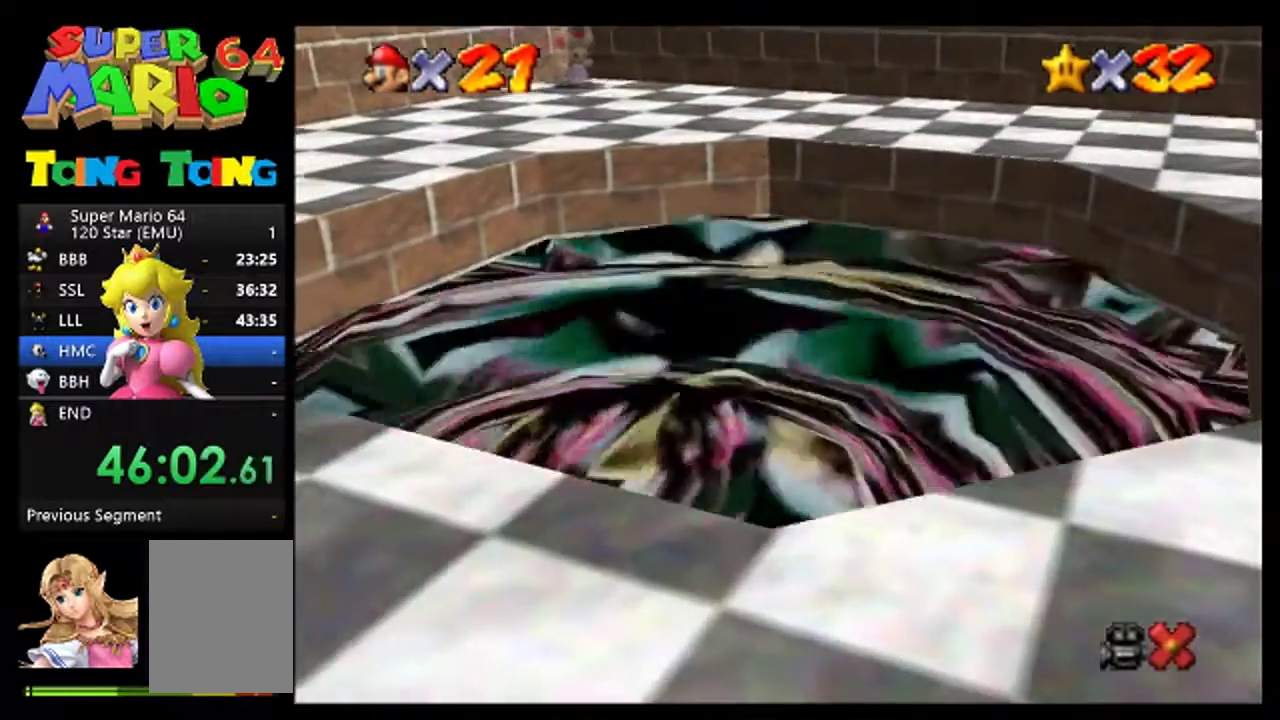
{"buttons": [], "left_stick": "center", "events": [[100, "A", "down"], [167, "A", "up"], [333, "A", "down"], [433, "A", "up"]]}
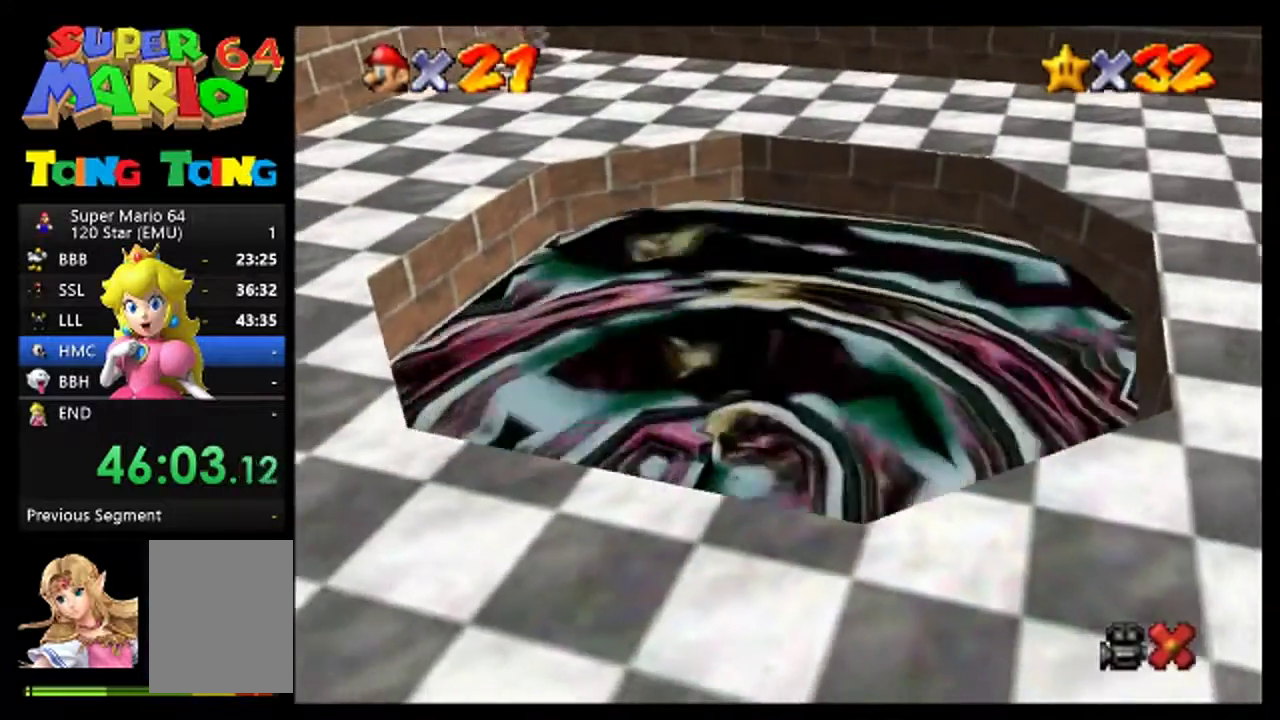
{"buttons": ["A"], "left_stick": "center", "events": [[100, "A", "down"], [133, "A", "up"], [300, "A", "down"], [367, "A", "up"], [500, "A", "down"]]}
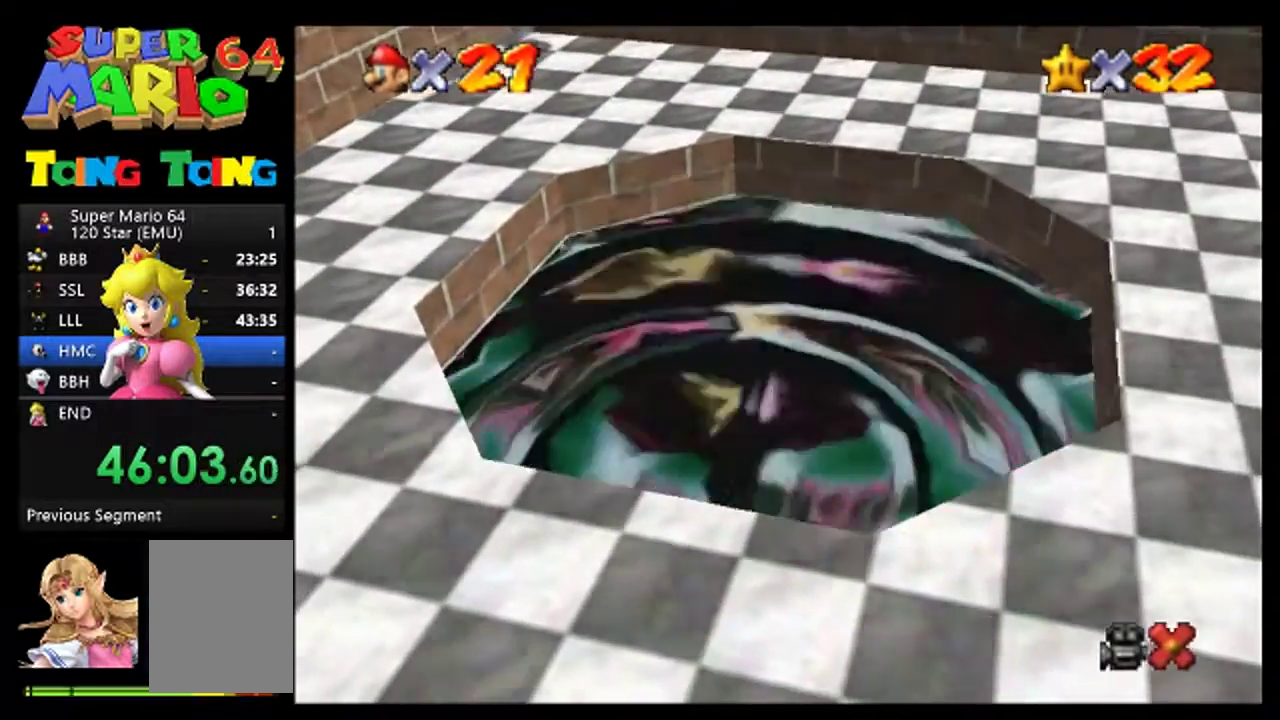
{"buttons": [], "left_stick": "center", "events": [[33, "A", "up"], [433, "A", "down"], [500, "A", "up"]]}
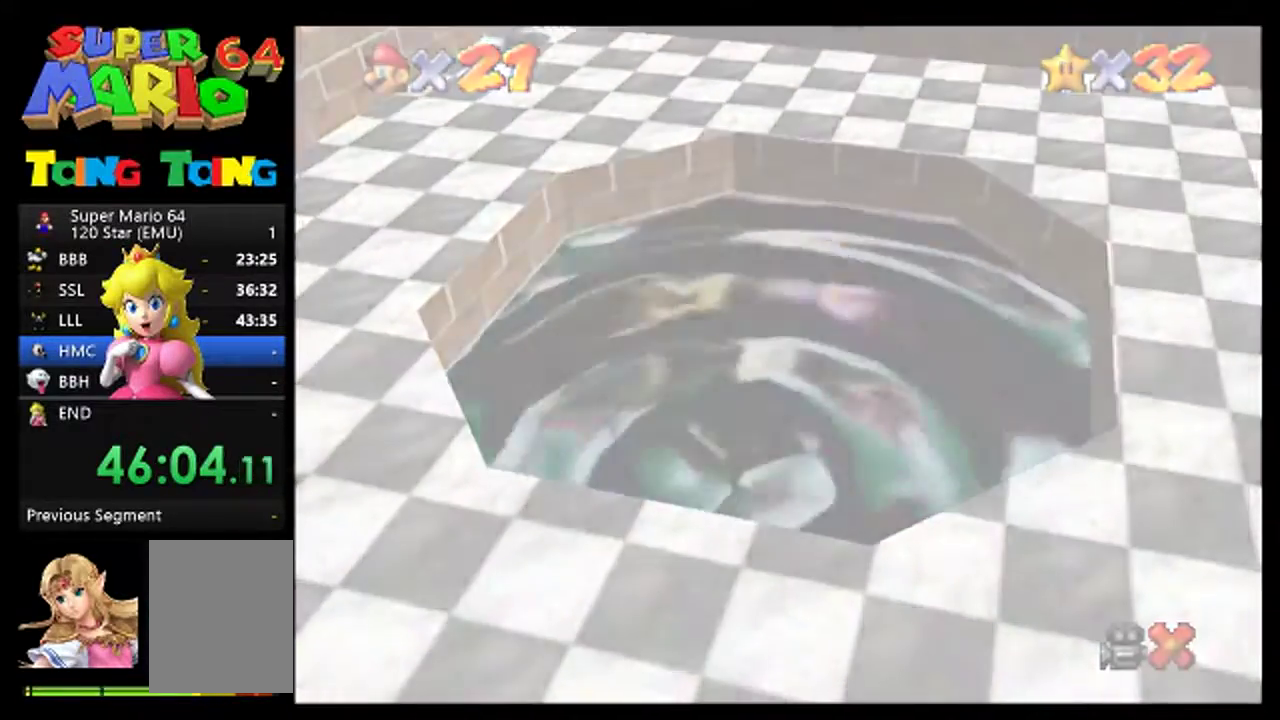
{"buttons": [], "left_stick": "center", "events": [[133, "A", "down"], [200, "A", "up"], [333, "A", "down"], [400, "A", "up"]]}
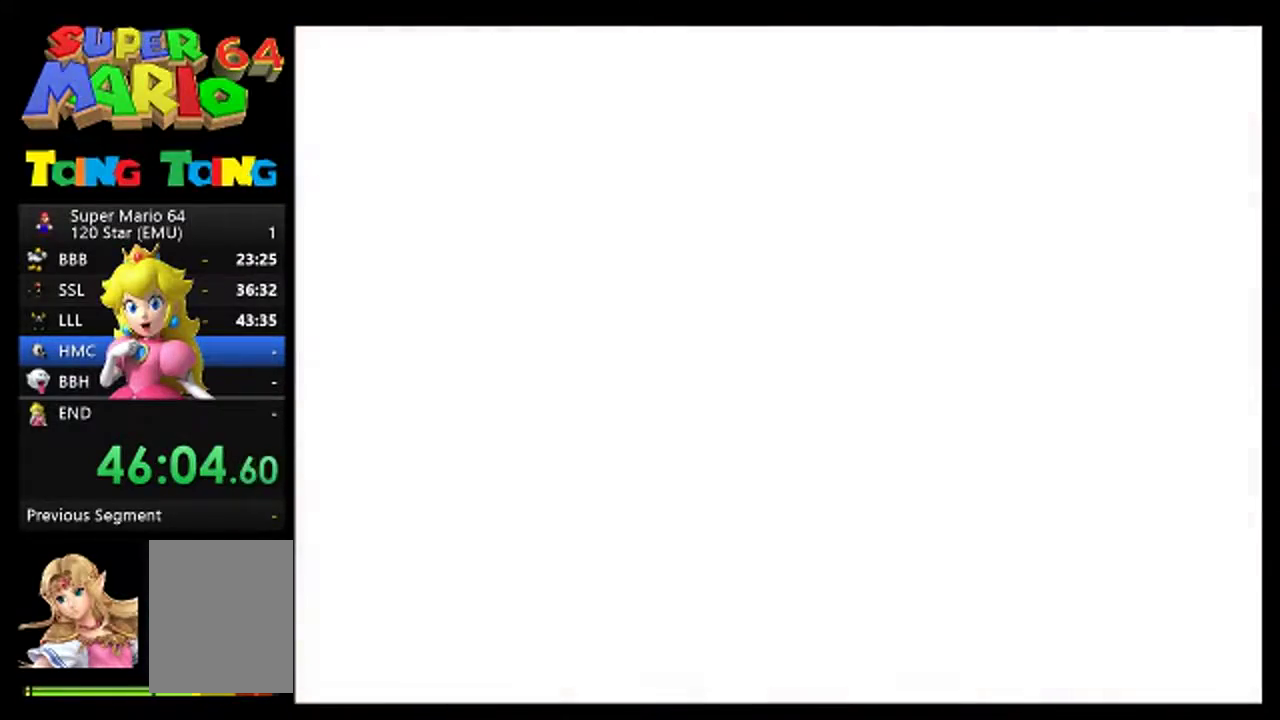
{"buttons": [], "left_stick": "center", "events": [[33, "A", "down"], [100, "A", "up"], [200, "A", "down"], [267, "A", "up"]]}
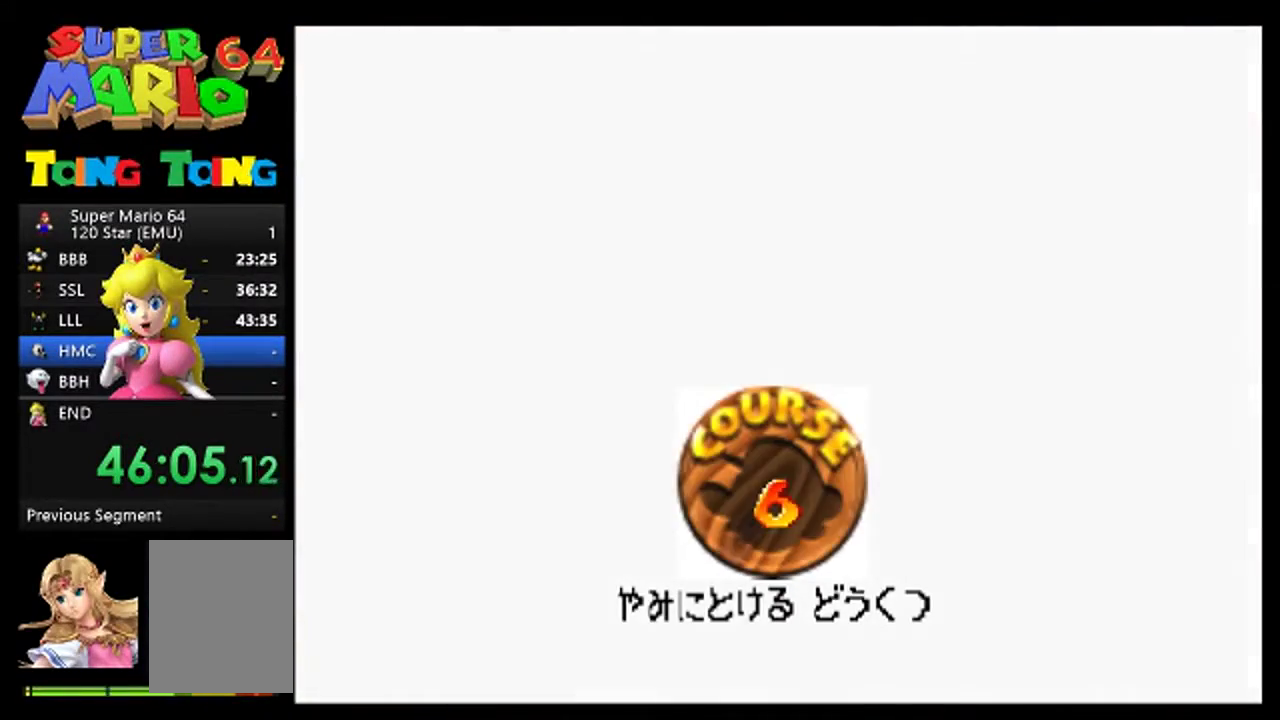
{"buttons": ["A"], "left_stick": "center", "events": [[467, "A", "down"]]}
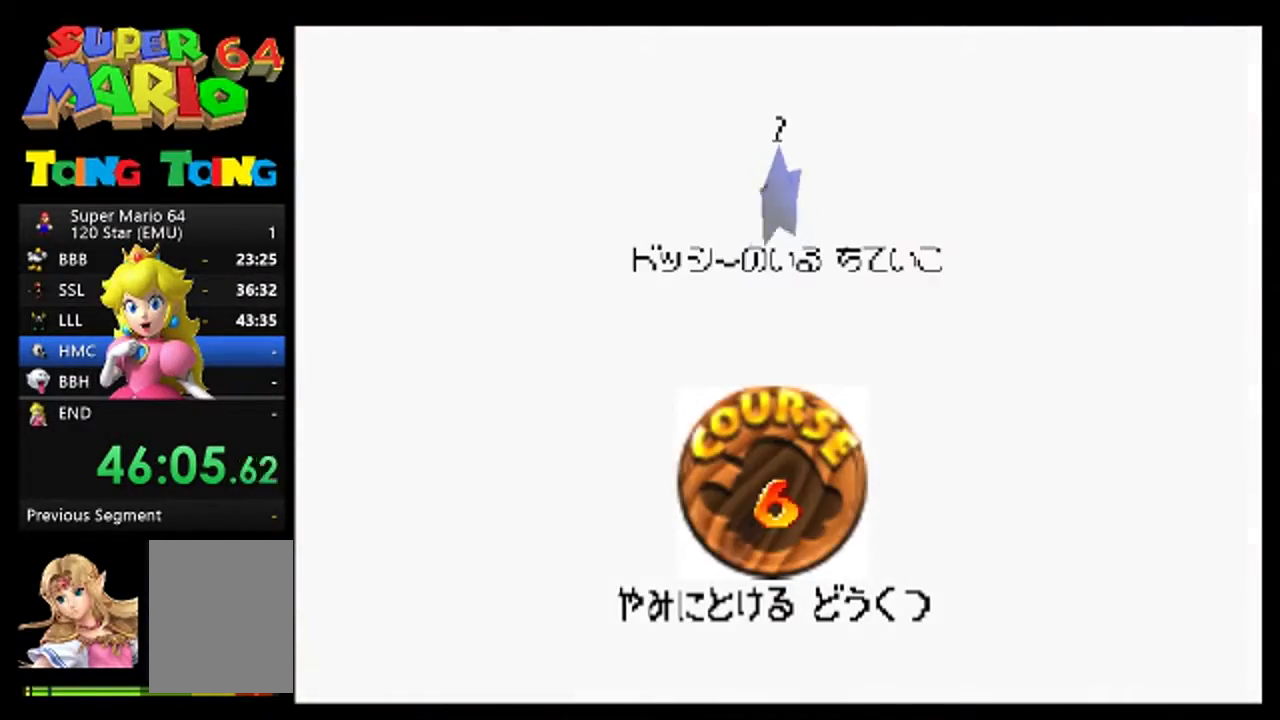
{"buttons": ["A"], "left_stick": "center", "events": [[33, "A", "up"], [133, "A", "down"], [200, "A", "up"], [333, "A", "down"], [400, "A", "up"], [500, "A", "down"]]}
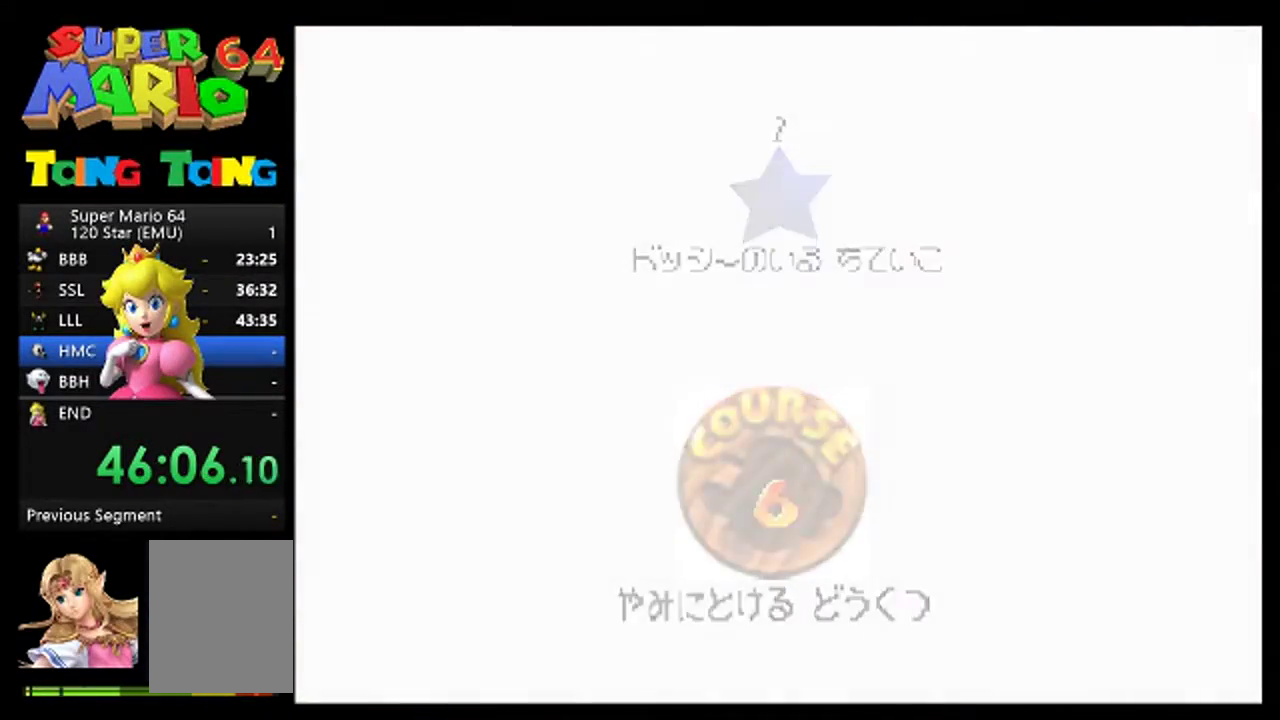
{"buttons": [], "left_stick": "center", "events": [[67, "A", "up"]]}
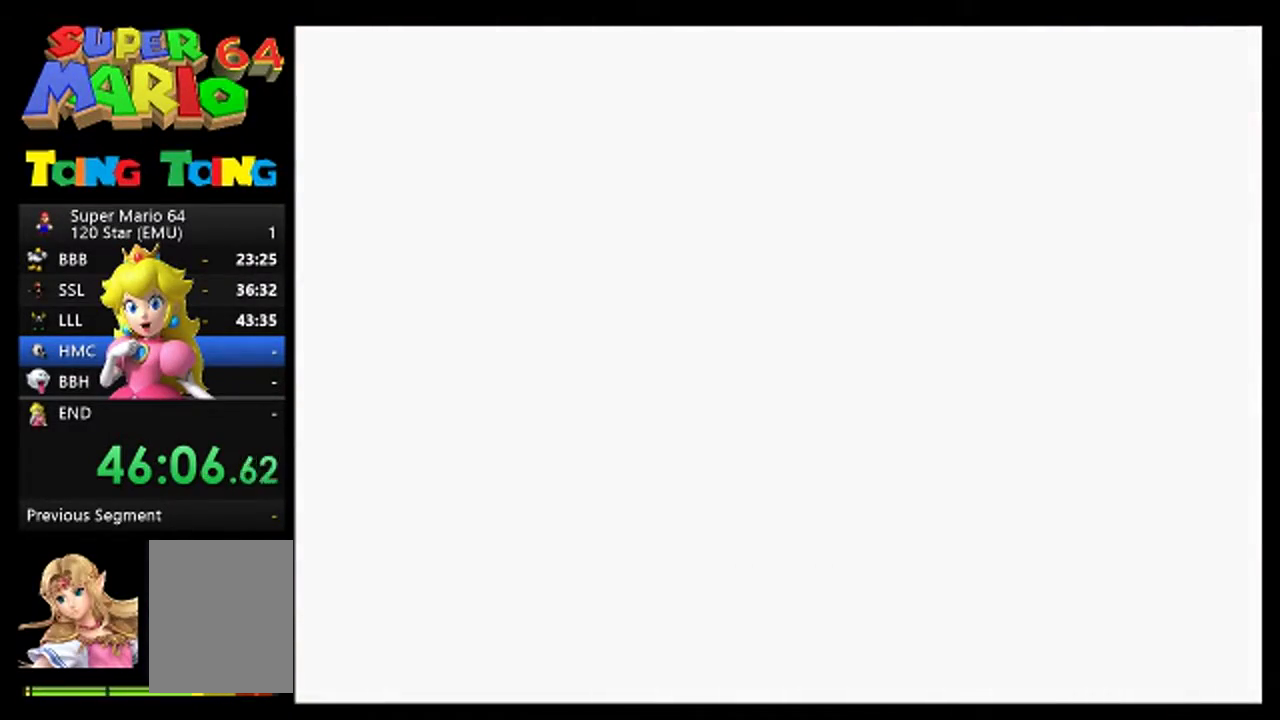
{"buttons": [], "left_stick": "center", "events": []}
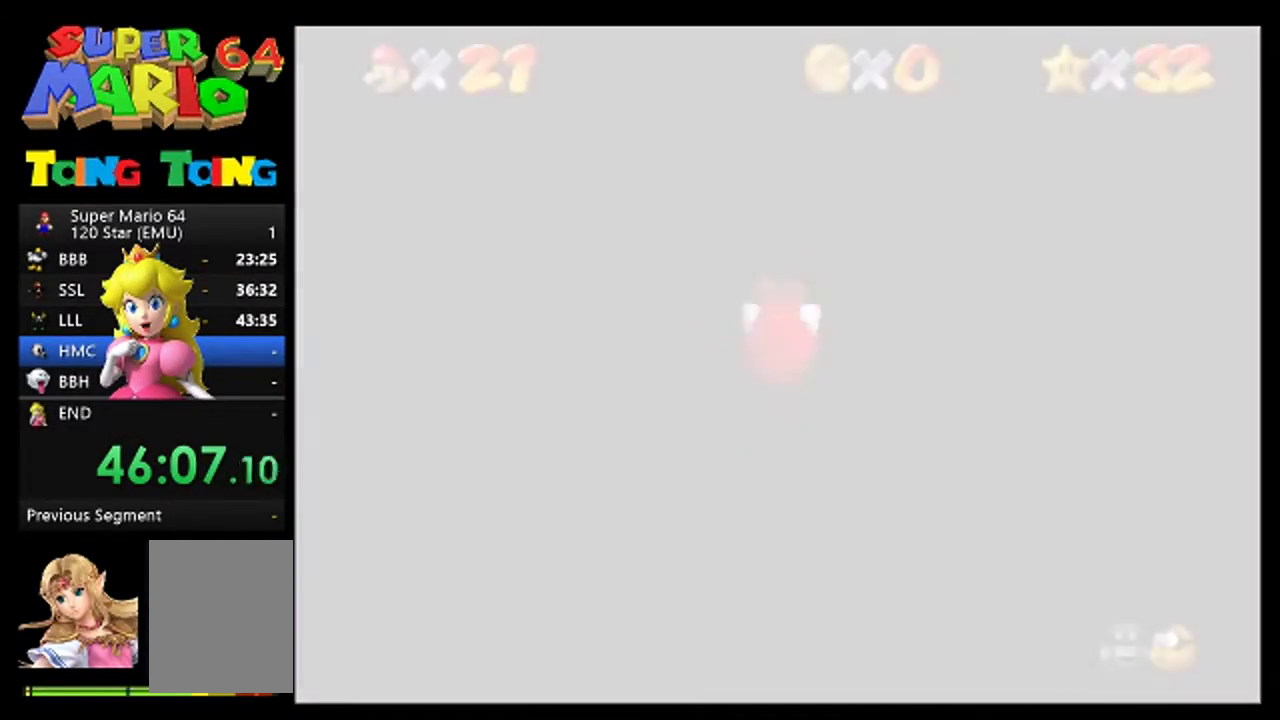
{"buttons": [], "left_stick": "center", "events": [[200, "C_RIGHT", "down"], [367, "C_RIGHT", "up"]]}
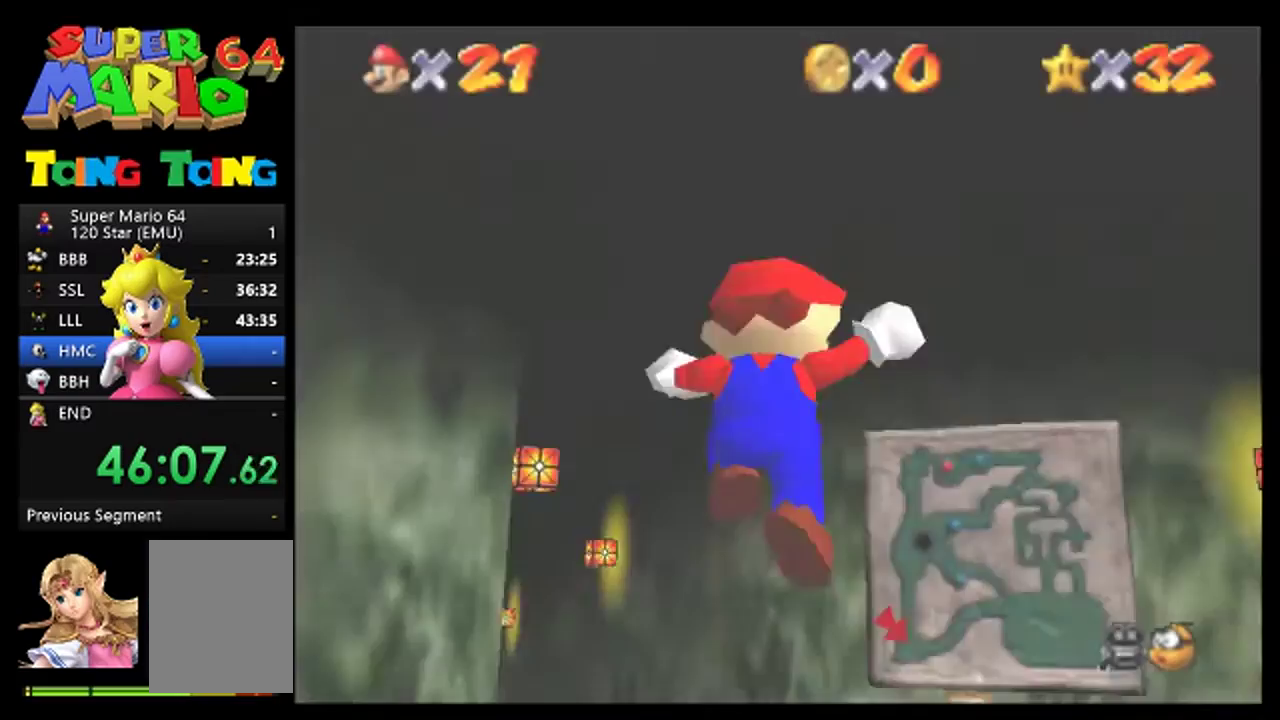
{"buttons": [], "left_stick": "up", "events": [[33, "left_stick", "up"]]}
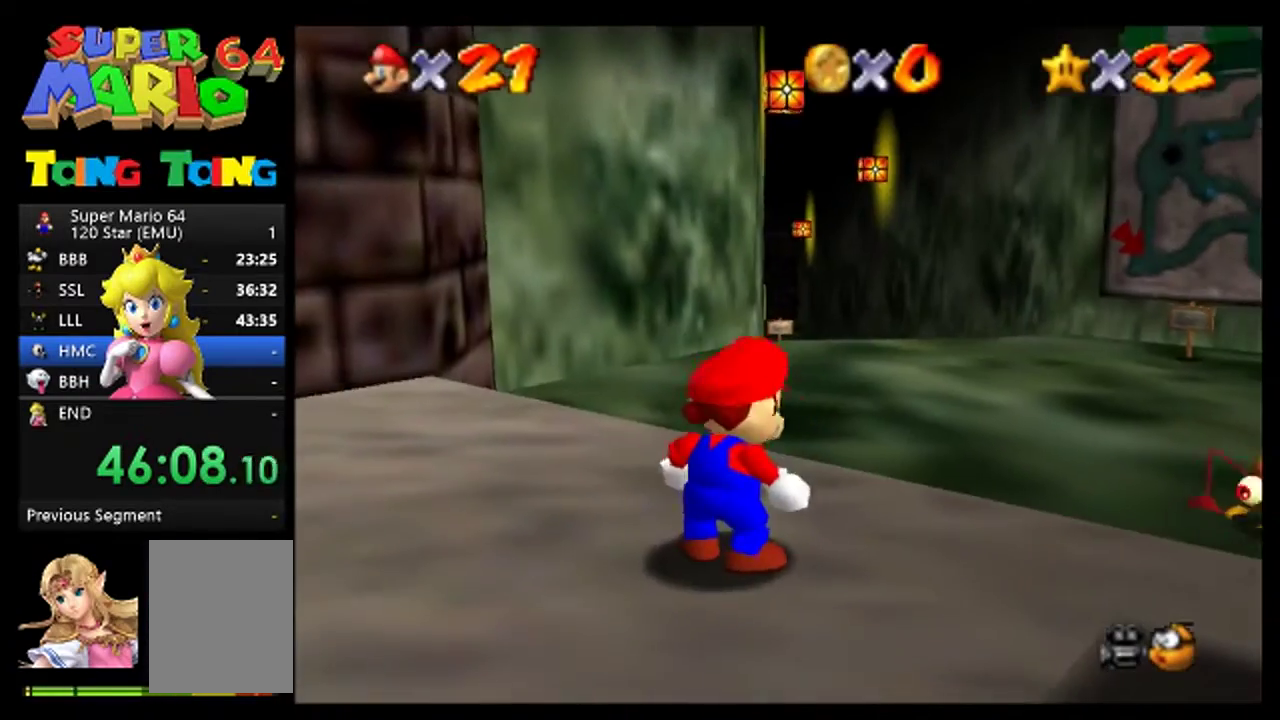
{"buttons": [], "left_stick": "up", "events": [[233, "left_stick", "up-right"], [400, "left_stick", "up"]]}
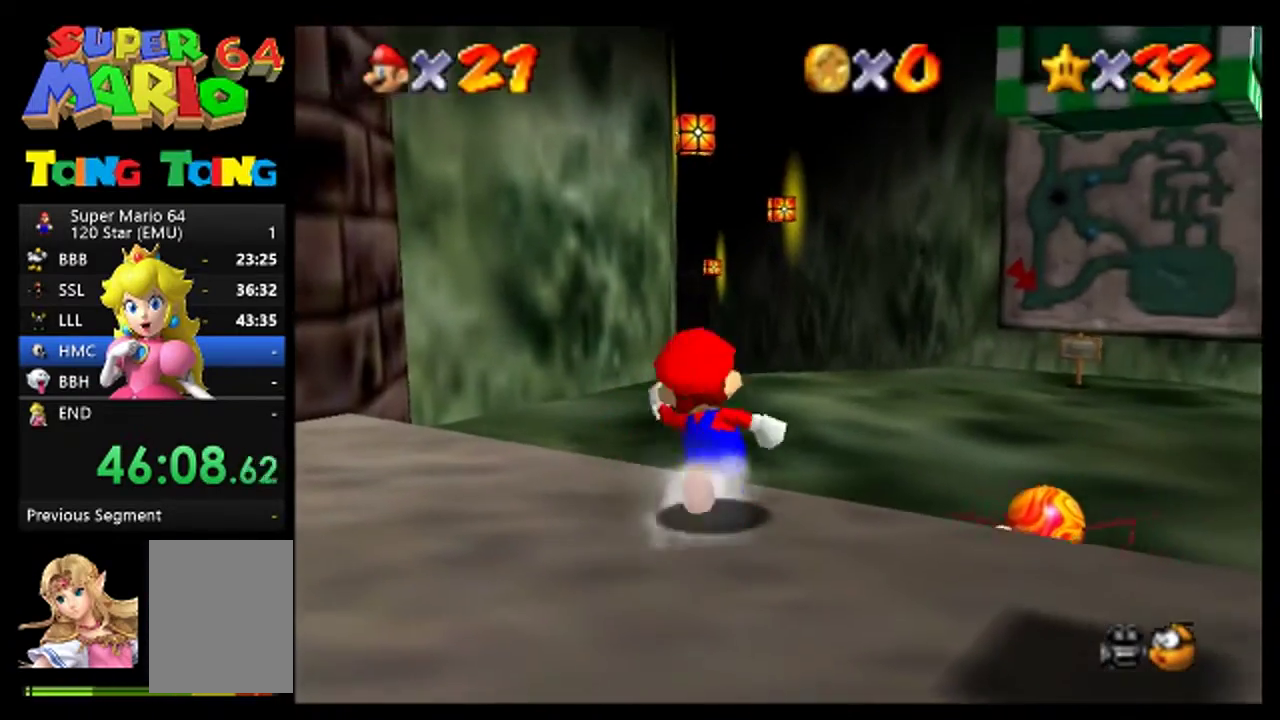
{"buttons": [], "left_stick": "up", "events": [[67, "A", "down"], [133, "C_DOWN", "down"], [200, "C_DOWN", "up"], [233, "A", "up"], [300, "C_RIGHT", "down"], [433, "C_RIGHT", "up"]]}
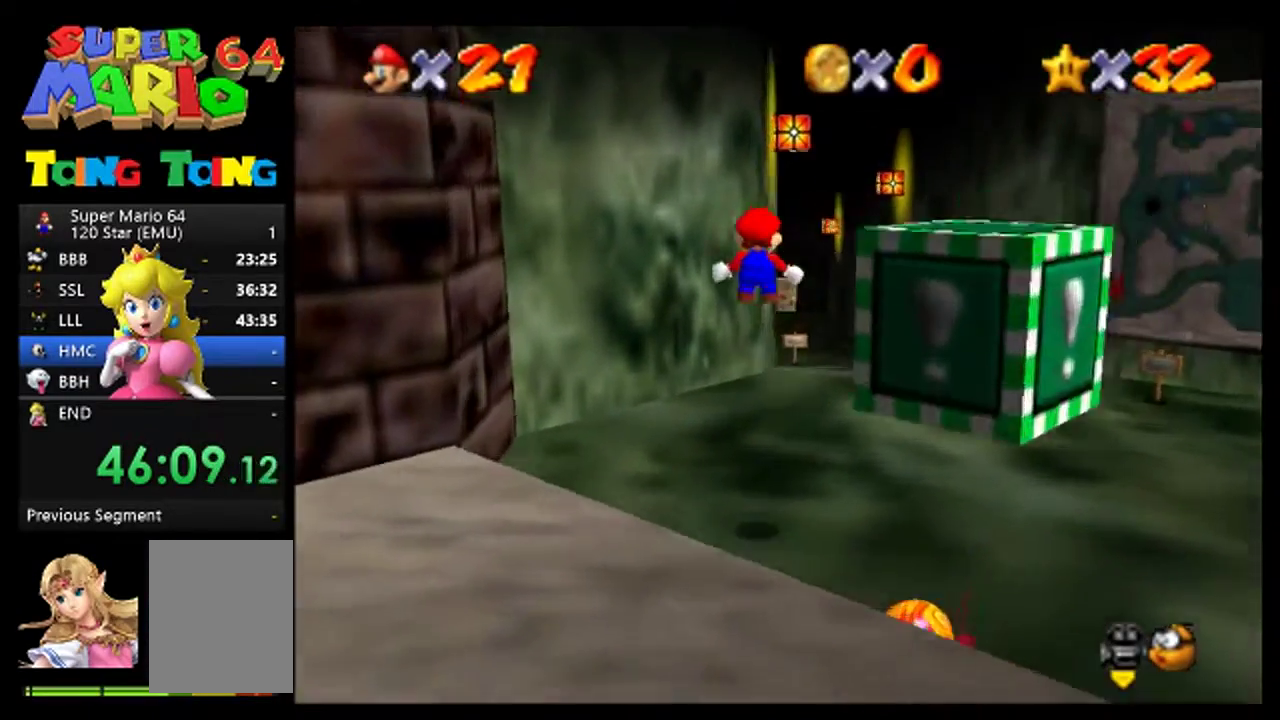
{"buttons": [], "left_stick": "up-right", "events": [[133, "left_stick", "up-right"], [200, "left_stick", "right"], [433, "left_stick", "up-right"]]}
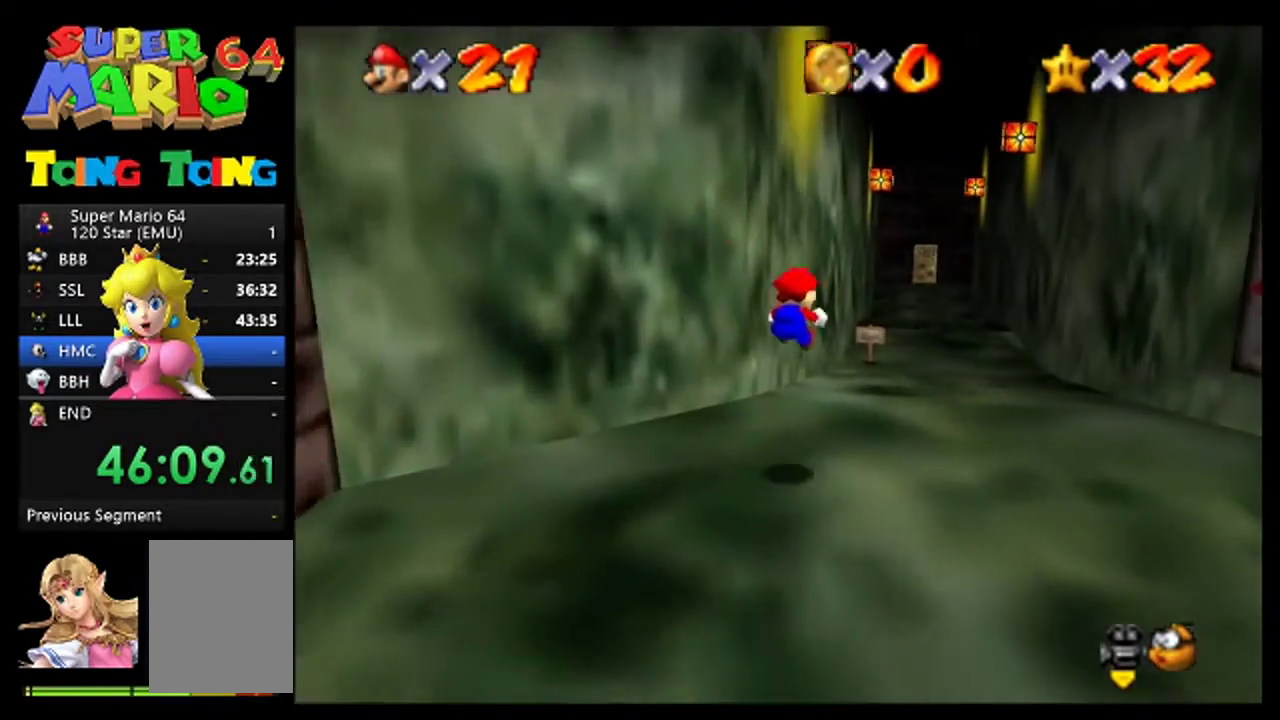
{"buttons": [], "left_stick": "up-right", "events": [[333, "left_stick", "up"], [500, "left_stick", "up-right"]]}
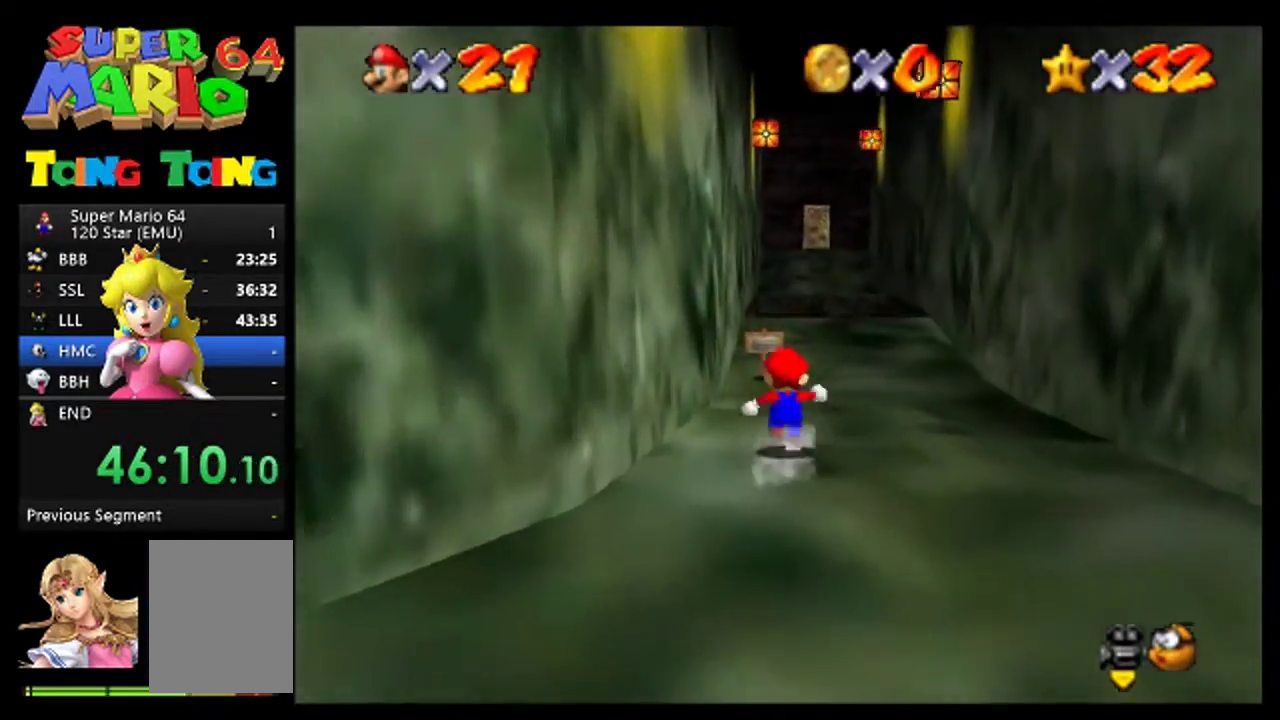
{"buttons": [], "left_stick": "up", "events": [[133, "left_stick", "up"]]}
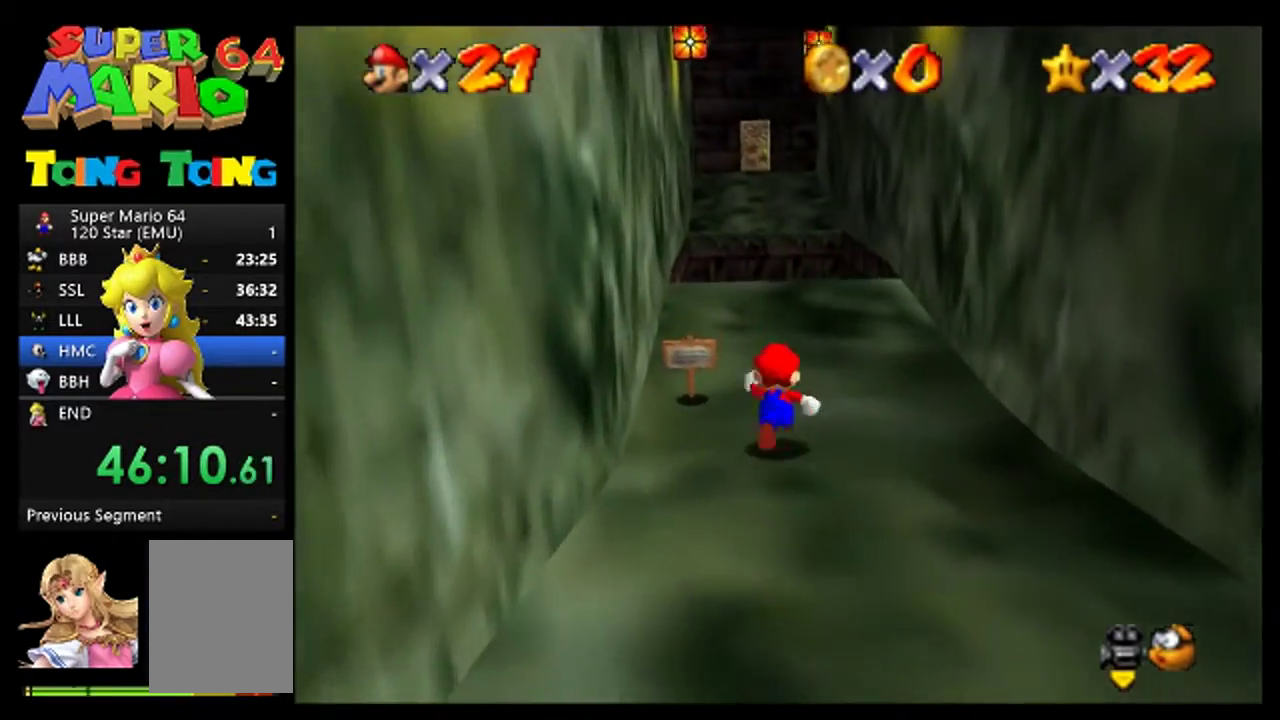
{"buttons": [], "left_stick": "up", "events": [[333, "left_stick", "up-left"], [400, "left_stick", "up"]]}
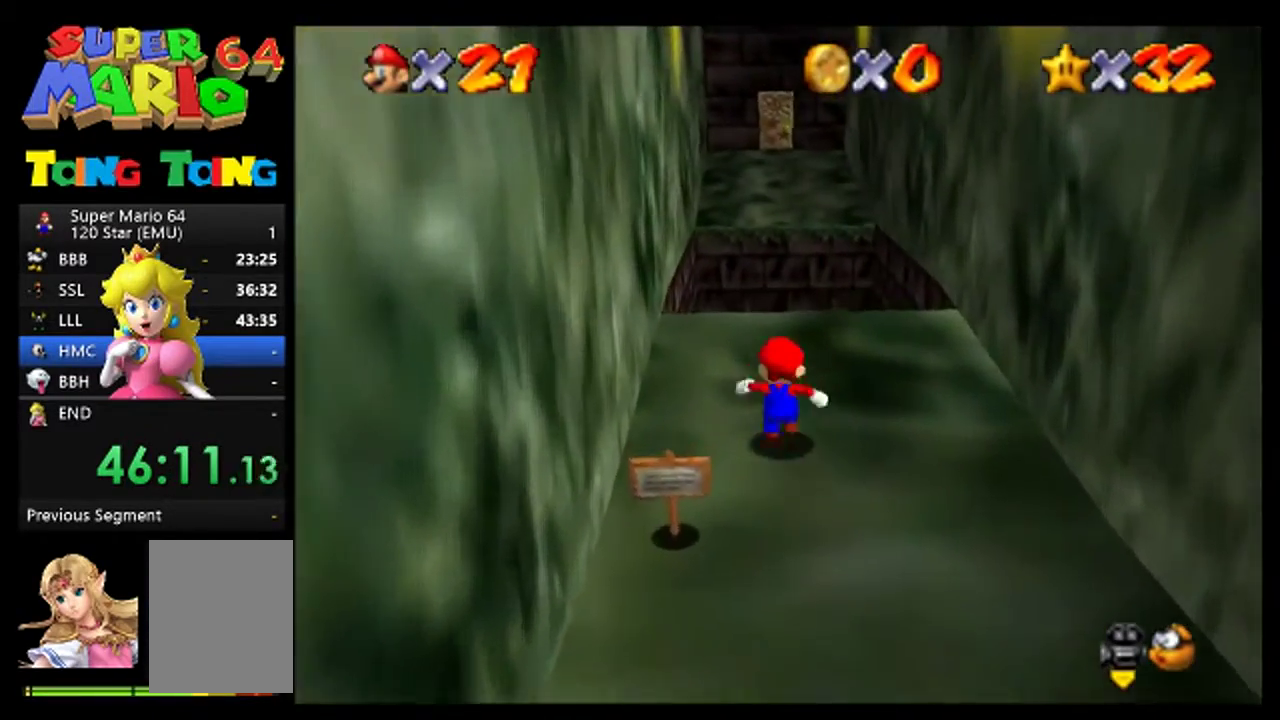
{"buttons": ["A"], "left_stick": "up", "events": [[467, "A", "down"]]}
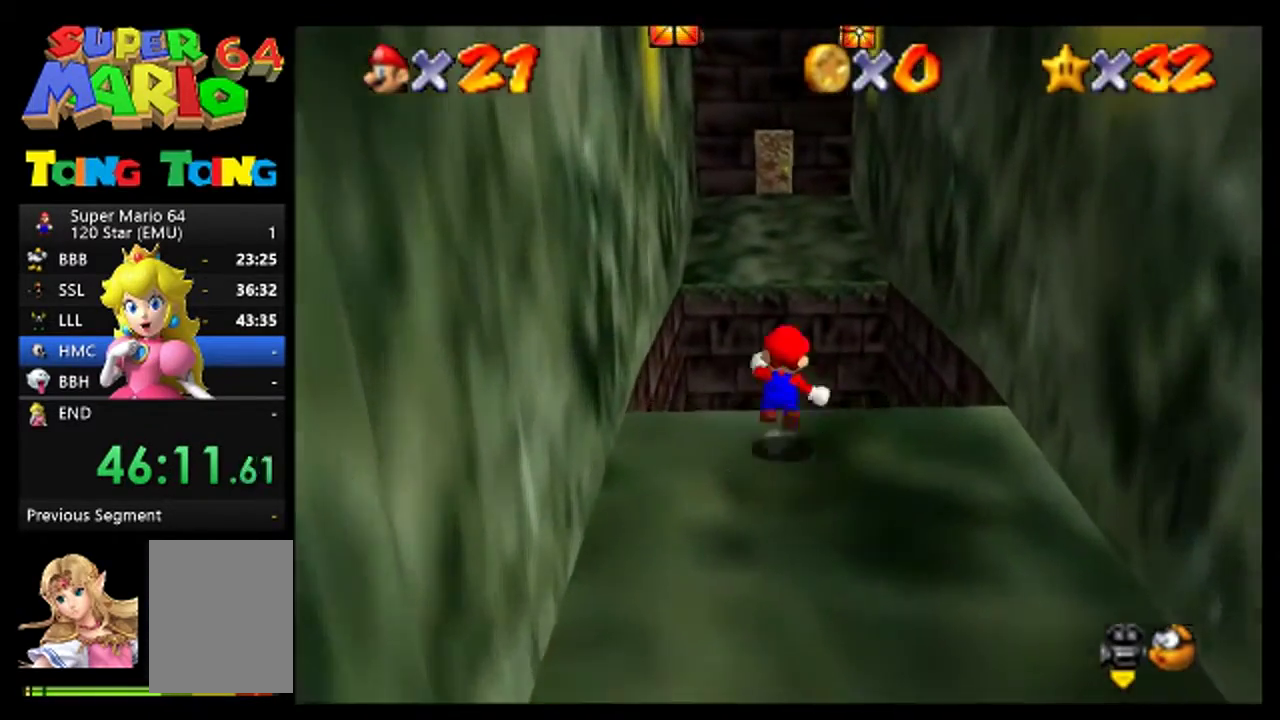
{"buttons": [], "left_stick": "up", "events": [[233, "left_stick", "up-left"], [300, "A", "up"], [433, "left_stick", "up"]]}
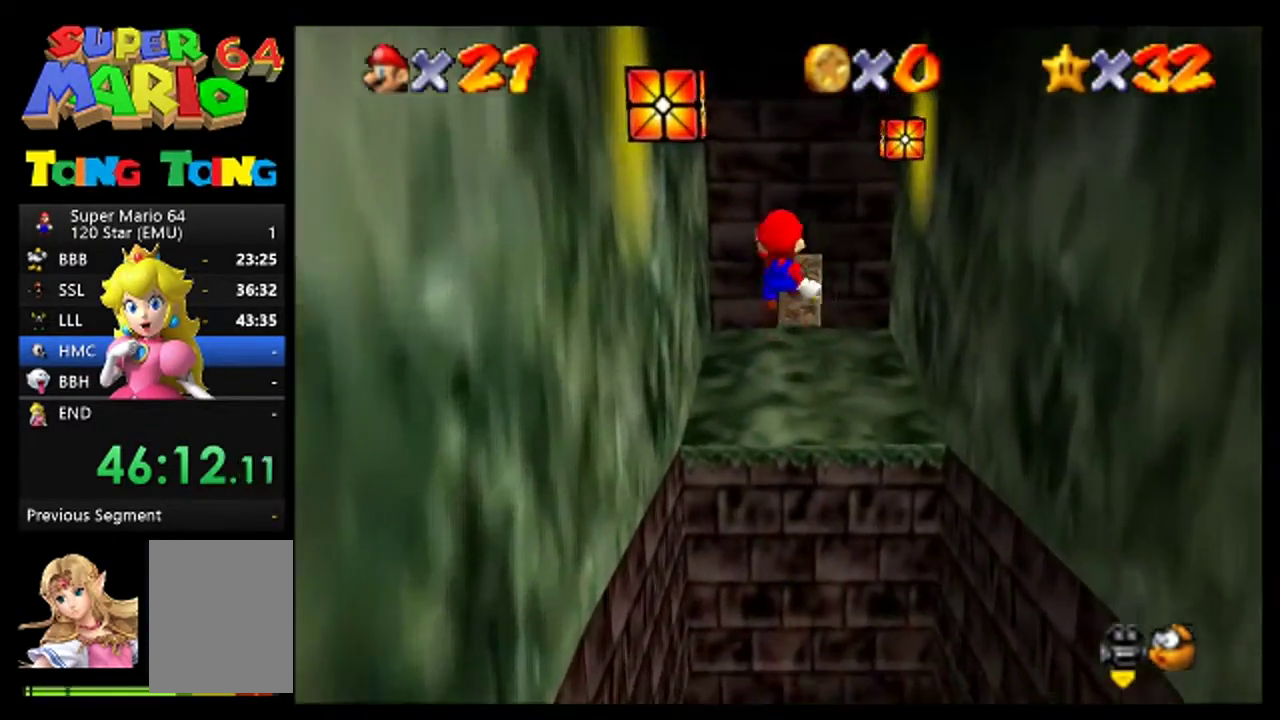
{"buttons": [], "left_stick": "up", "events": []}
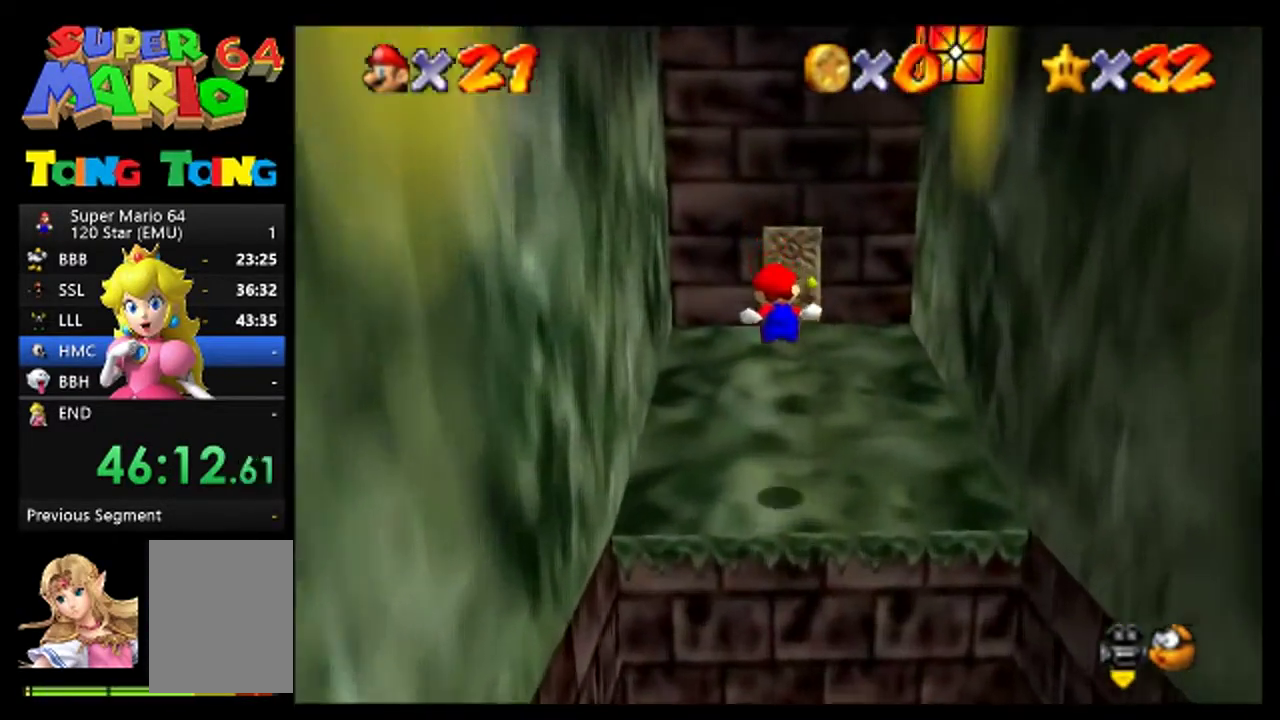
{"buttons": [], "left_stick": "up", "events": []}
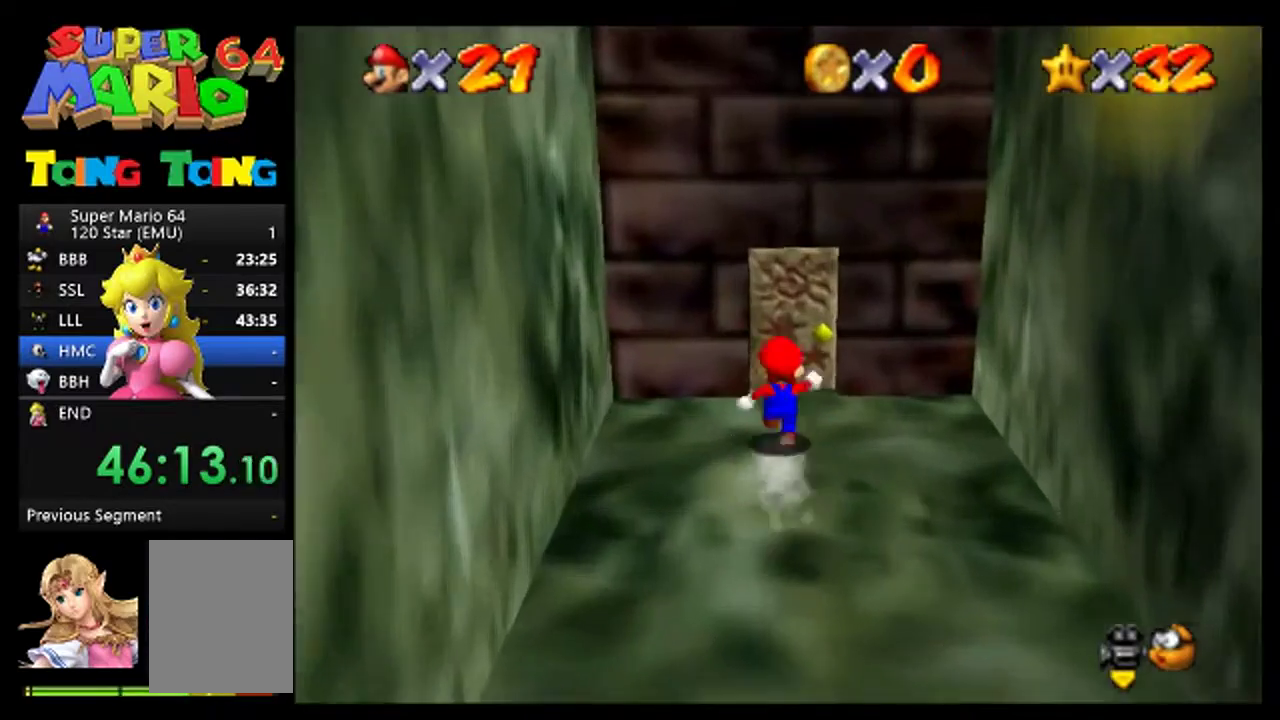
{"buttons": ["A"], "left_stick": "up", "events": [[233, "A", "down"], [367, "A", "up"], [467, "A", "down"]]}
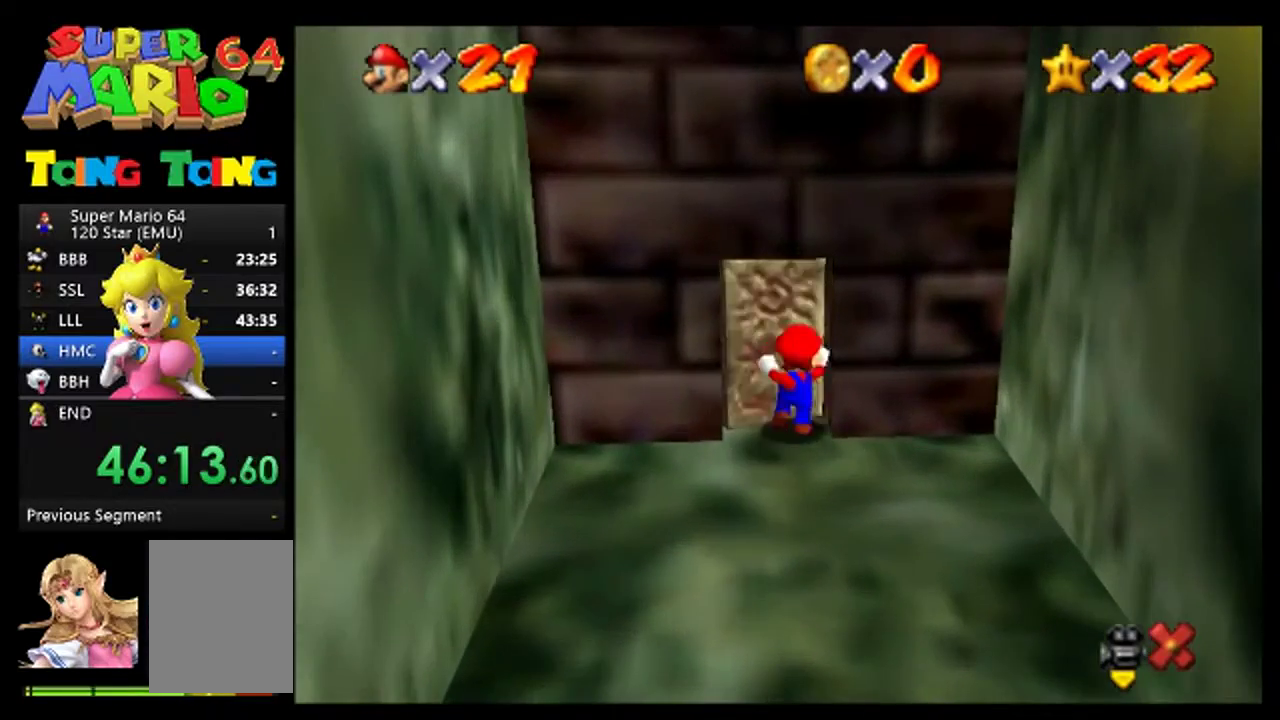
{"buttons": [], "left_stick": "up", "events": [[33, "A", "up"], [167, "A", "down"], [233, "A", "up"]]}
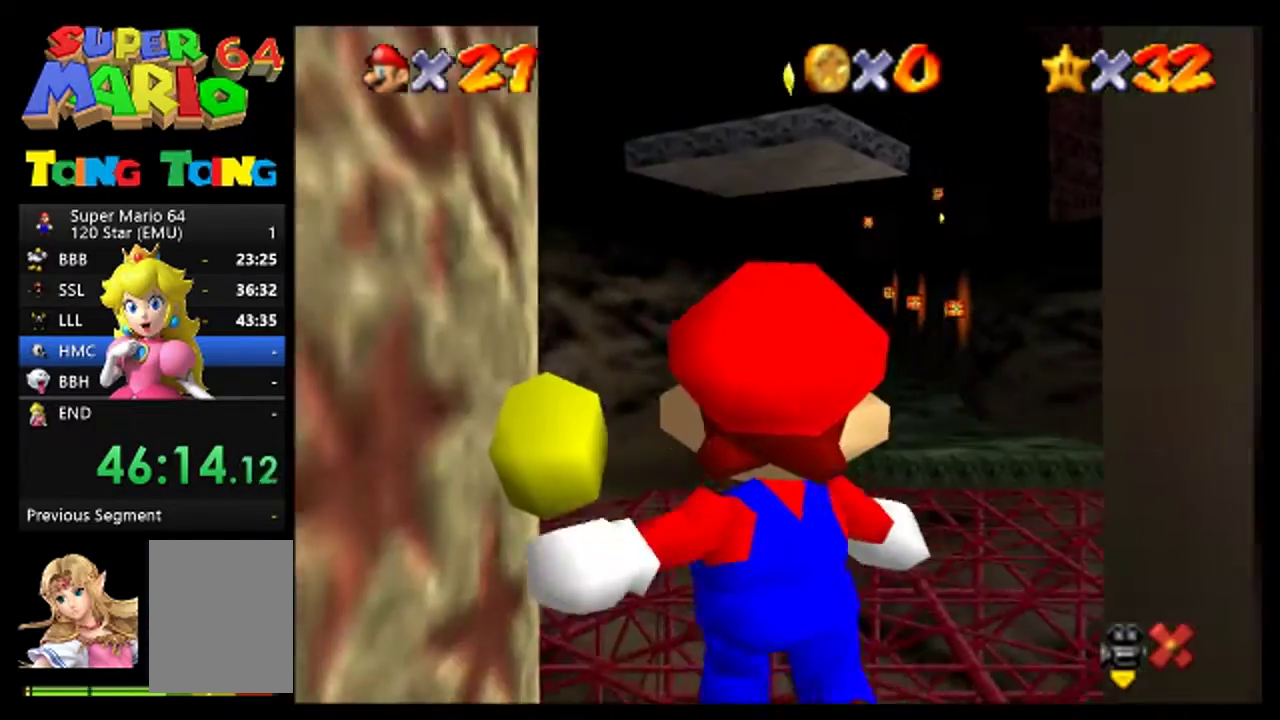
{"buttons": [], "left_stick": "up", "events": []}
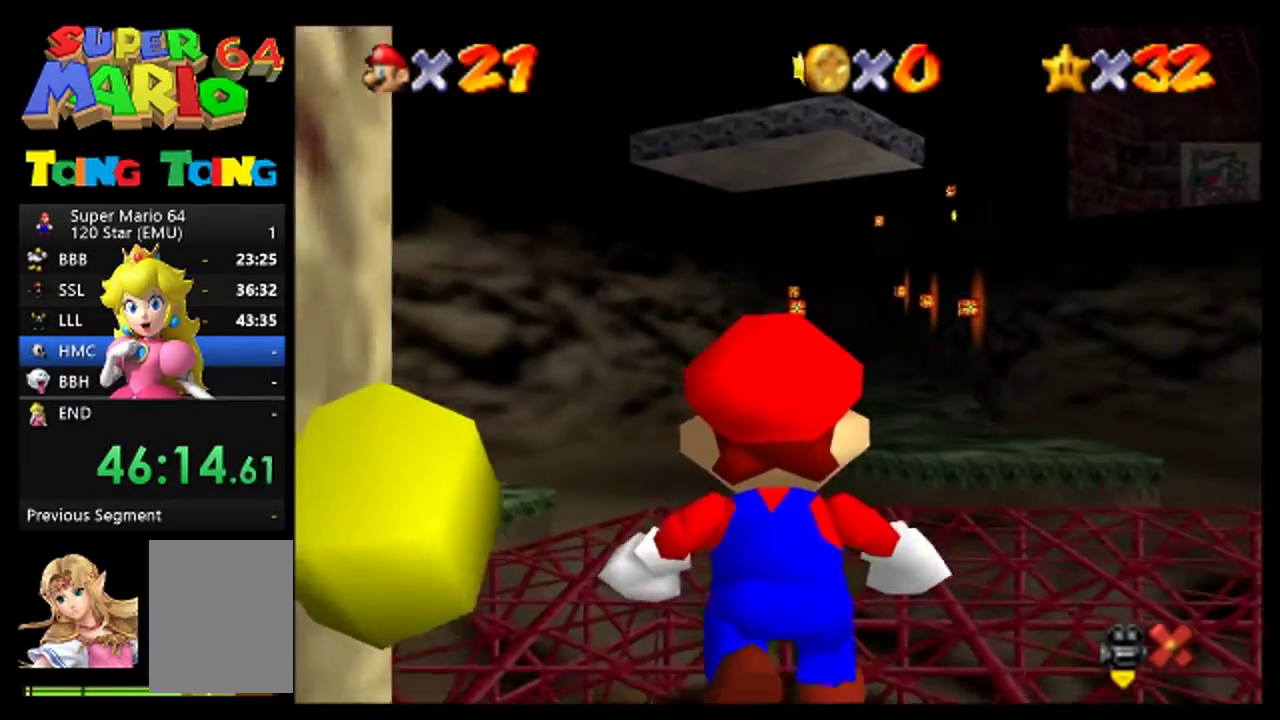
{"buttons": [], "left_stick": "up", "events": []}
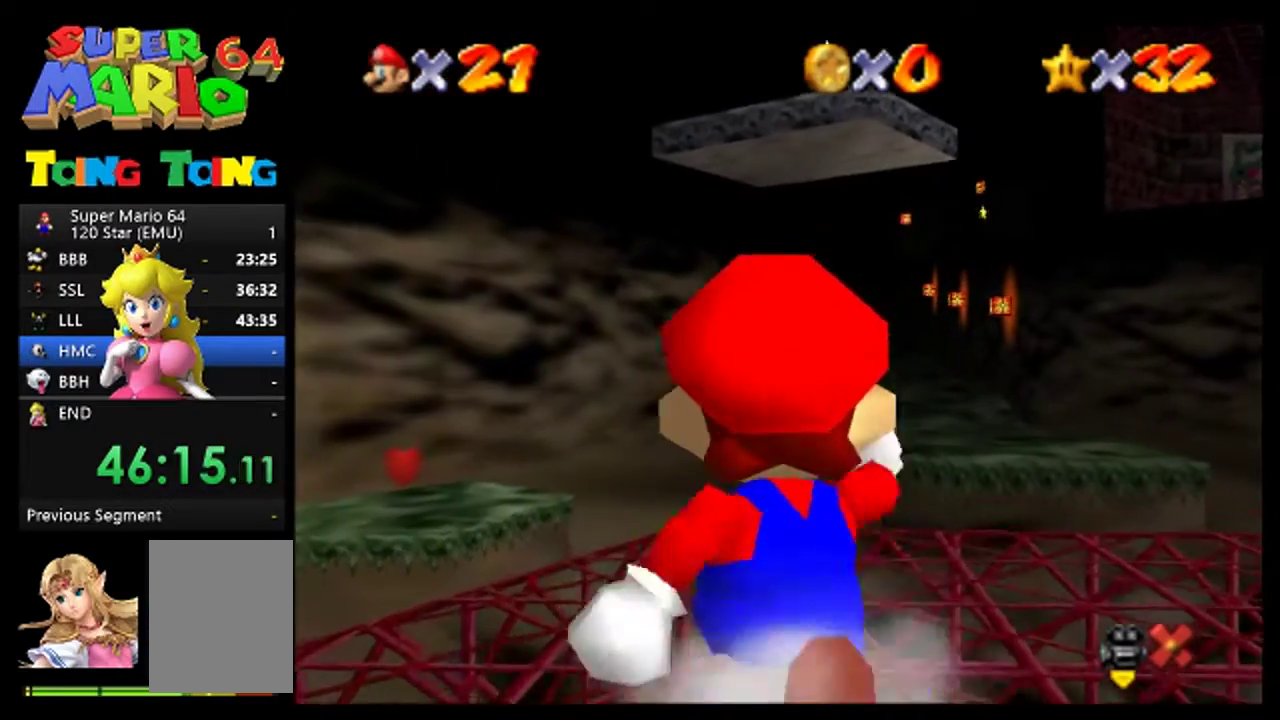
{"buttons": [], "left_stick": "up", "events": []}
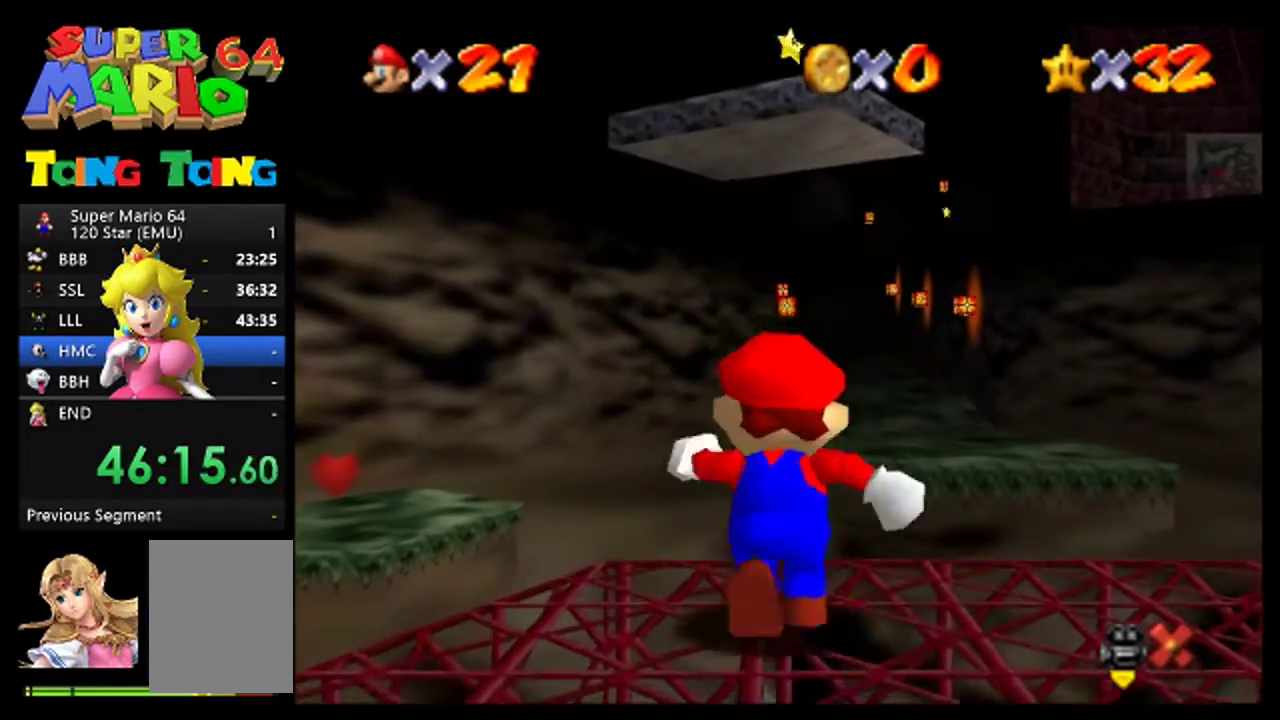
{"buttons": ["A"], "left_stick": "up", "events": [[100, "A", "down"]]}
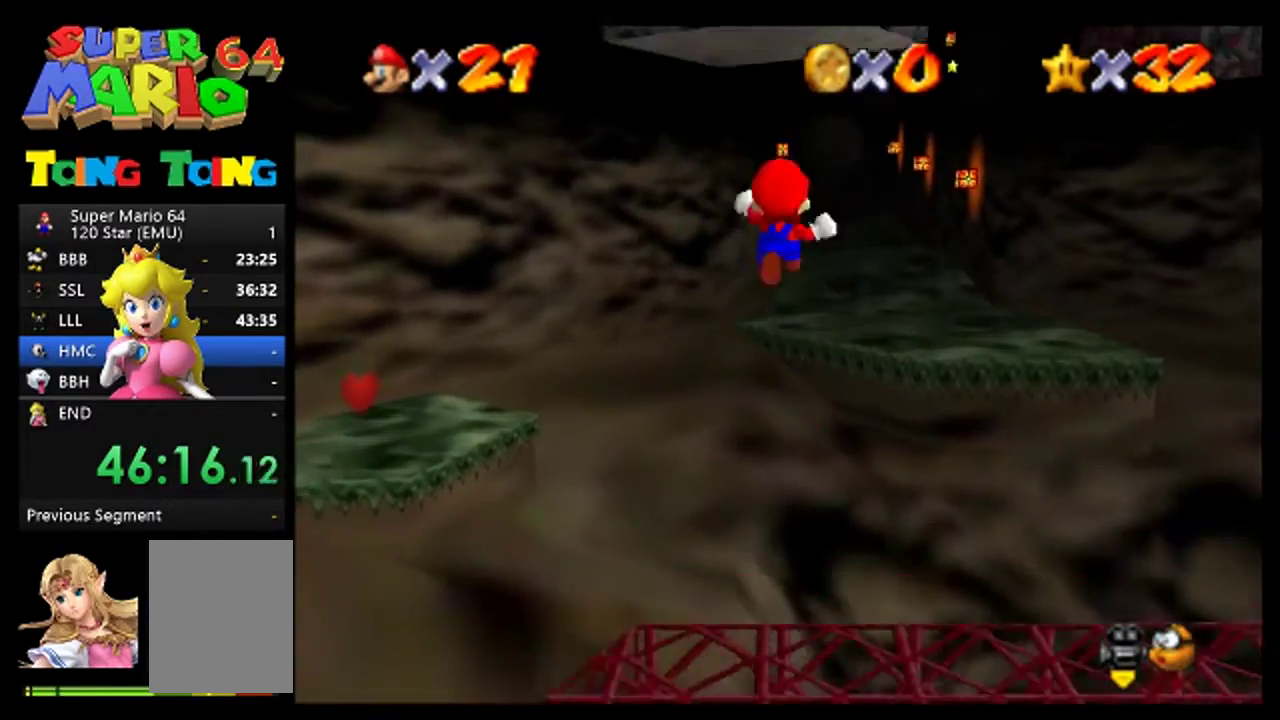
{"buttons": [], "left_stick": "up", "events": [[367, "A", "up"]]}
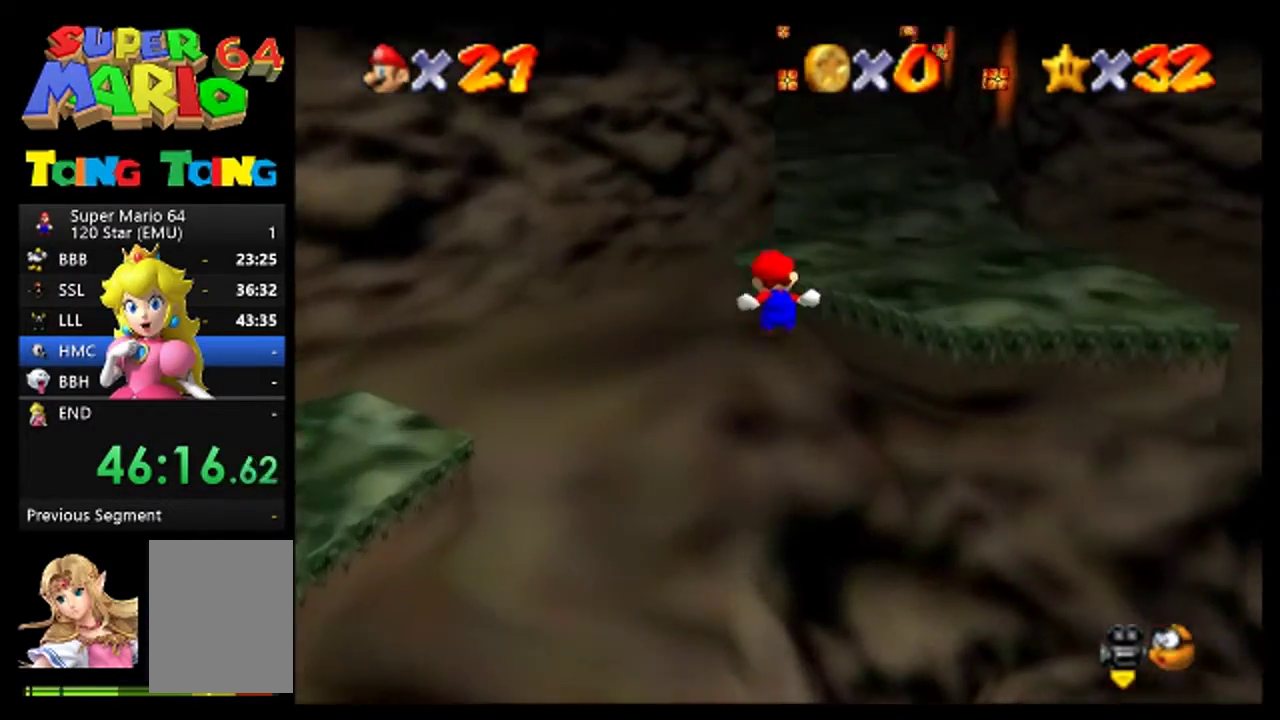
{"buttons": [], "left_stick": "up", "events": []}
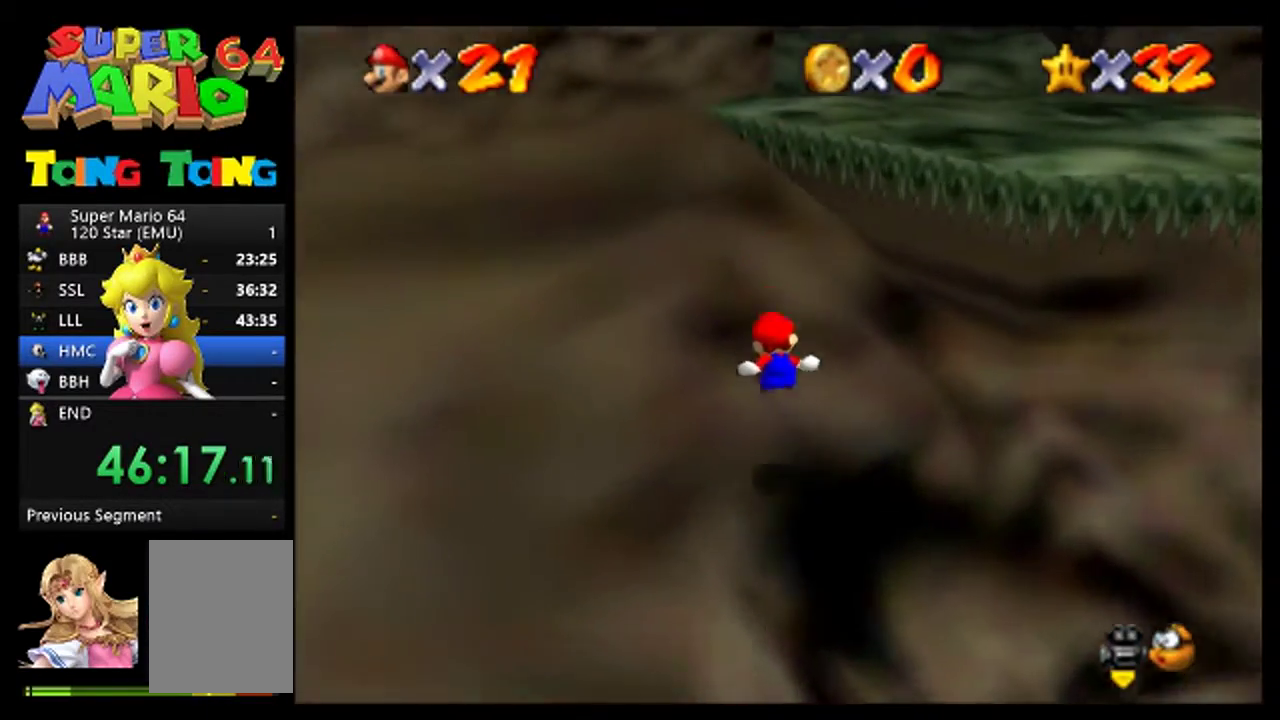
{"buttons": [], "left_stick": "up", "events": []}